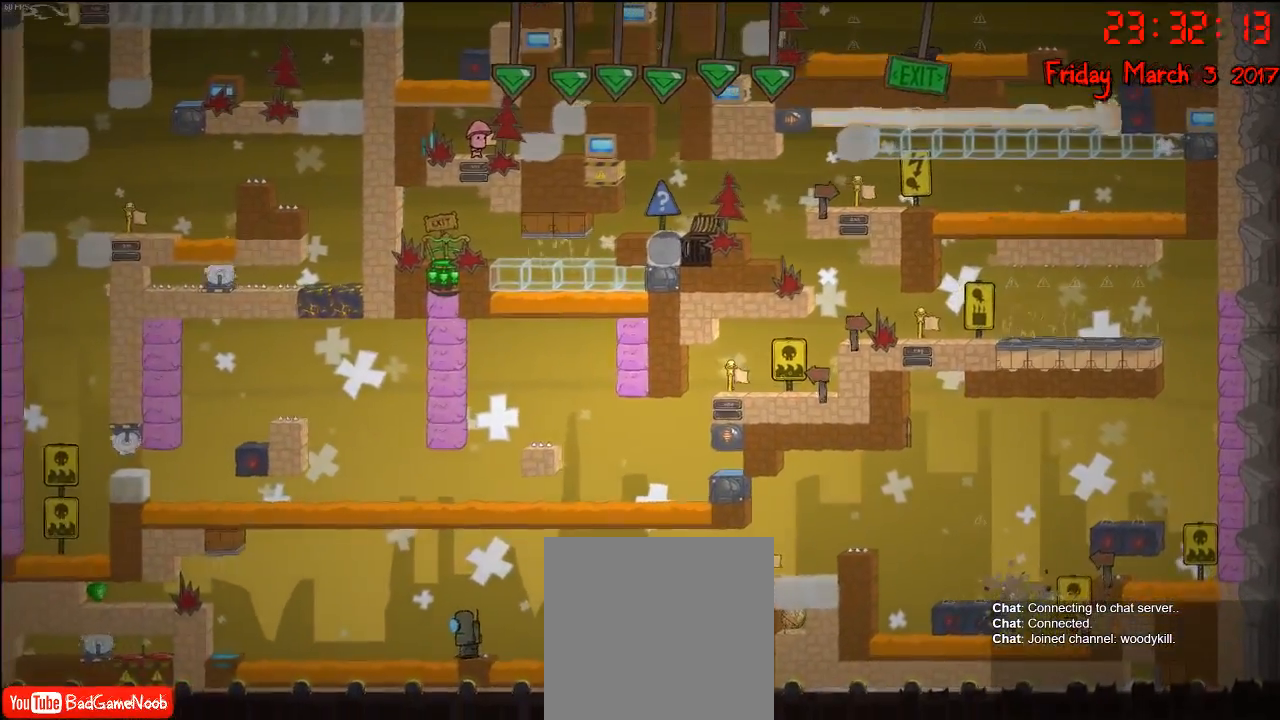
Gameplay with a controller (Xbox layout); each line is a JSON object with the inputs held at the frame after it. "events" lists button and stick changes between this image and that frame as [ms after this image, input, new state], when the widget could be followed in between.
{"buttons": [], "left_stick": "center", "right_stick": "center", "events": [[417, "left_stick", "center"]]}
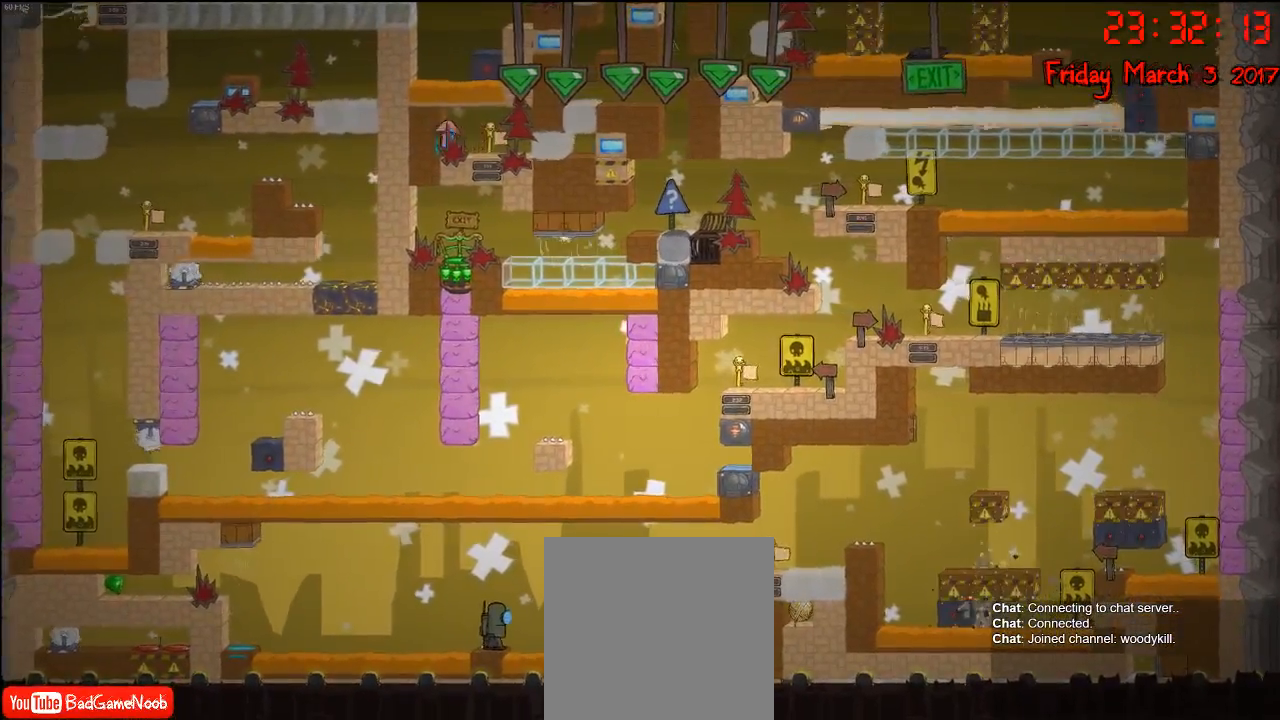
{"buttons": [], "left_stick": "right", "right_stick": "center", "events": [[250, "left_stick", "right"]]}
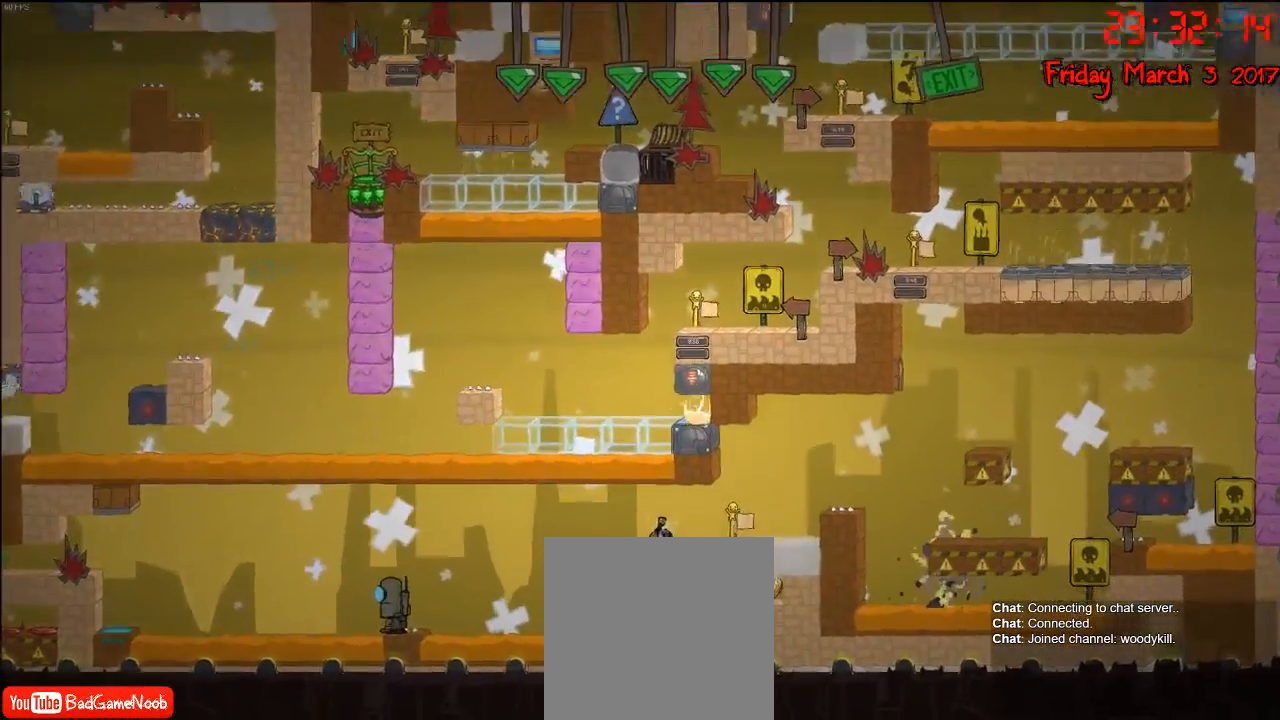
{"buttons": [], "left_stick": "center", "right_stick": "center", "events": [[17, "left_stick", "center"]]}
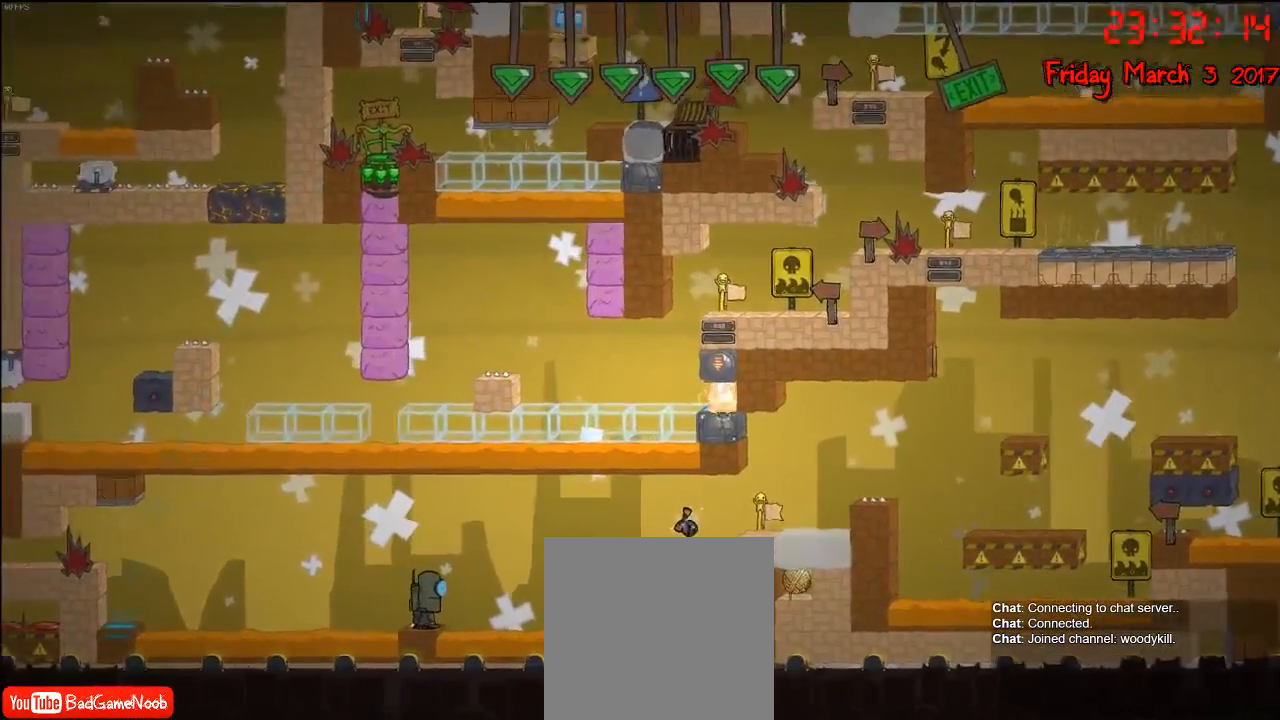
{"buttons": [], "left_stick": "center", "right_stick": "center", "events": []}
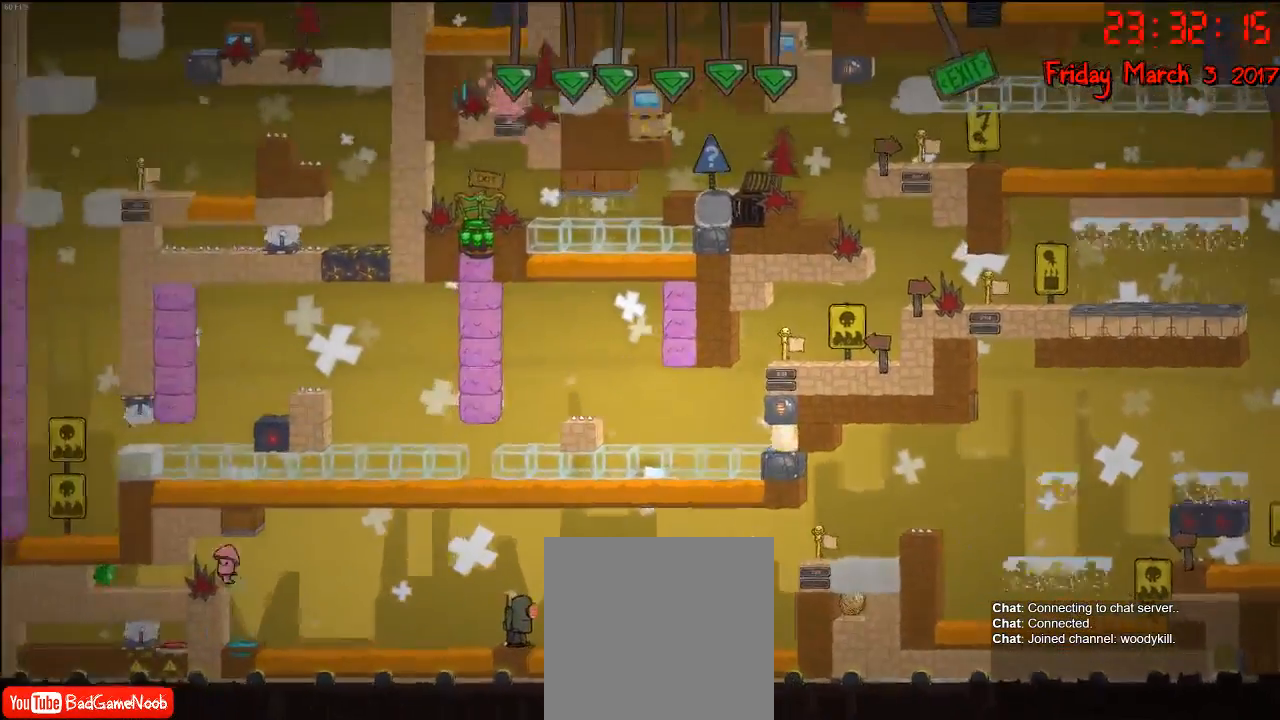
{"buttons": [], "left_stick": "center", "right_stick": "center", "events": []}
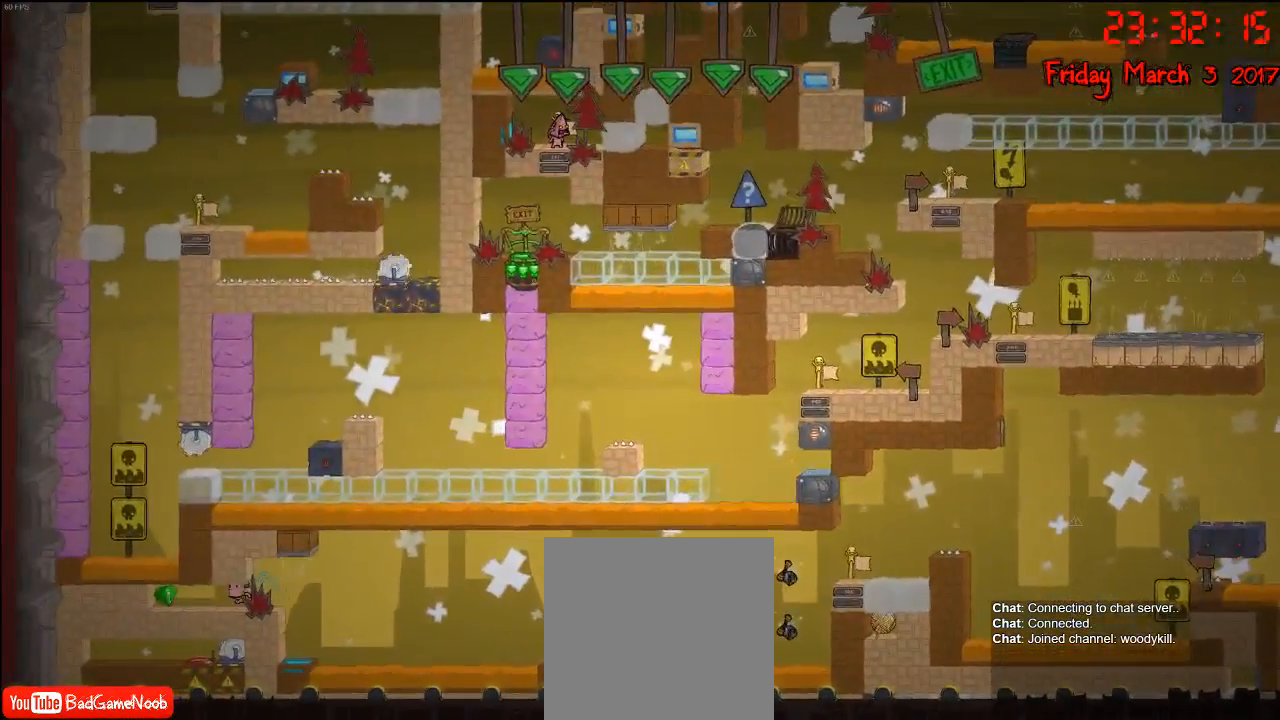
{"buttons": [], "left_stick": "center", "right_stick": "center", "events": []}
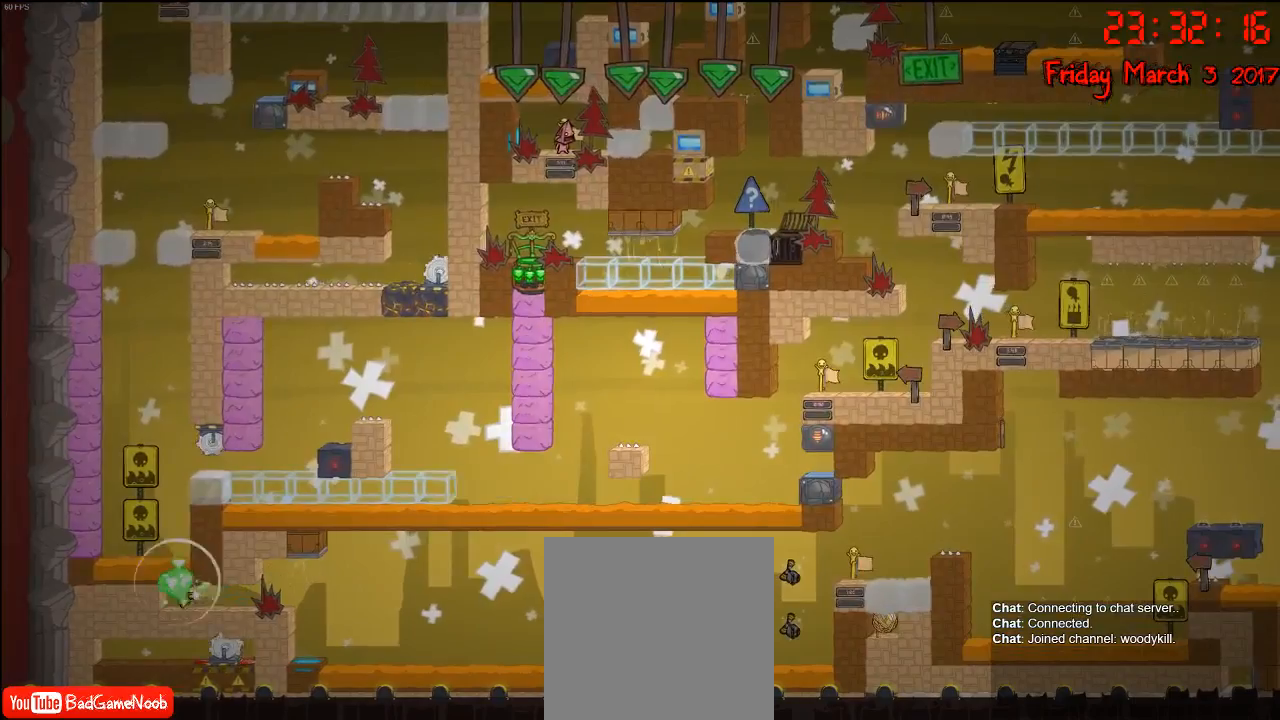
{"buttons": [], "left_stick": "center", "right_stick": "center", "events": []}
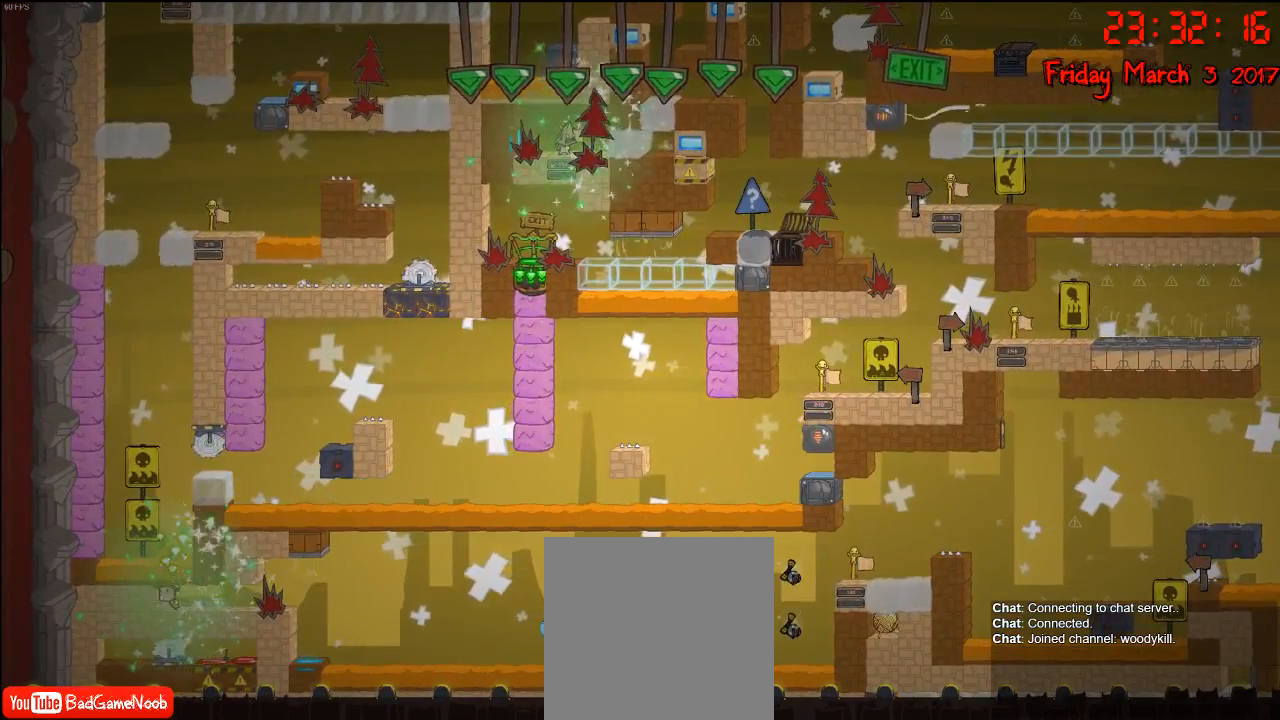
{"buttons": [], "left_stick": "center", "right_stick": "center", "events": [[200, "left_stick", "right"], [383, "left_stick", "center"]]}
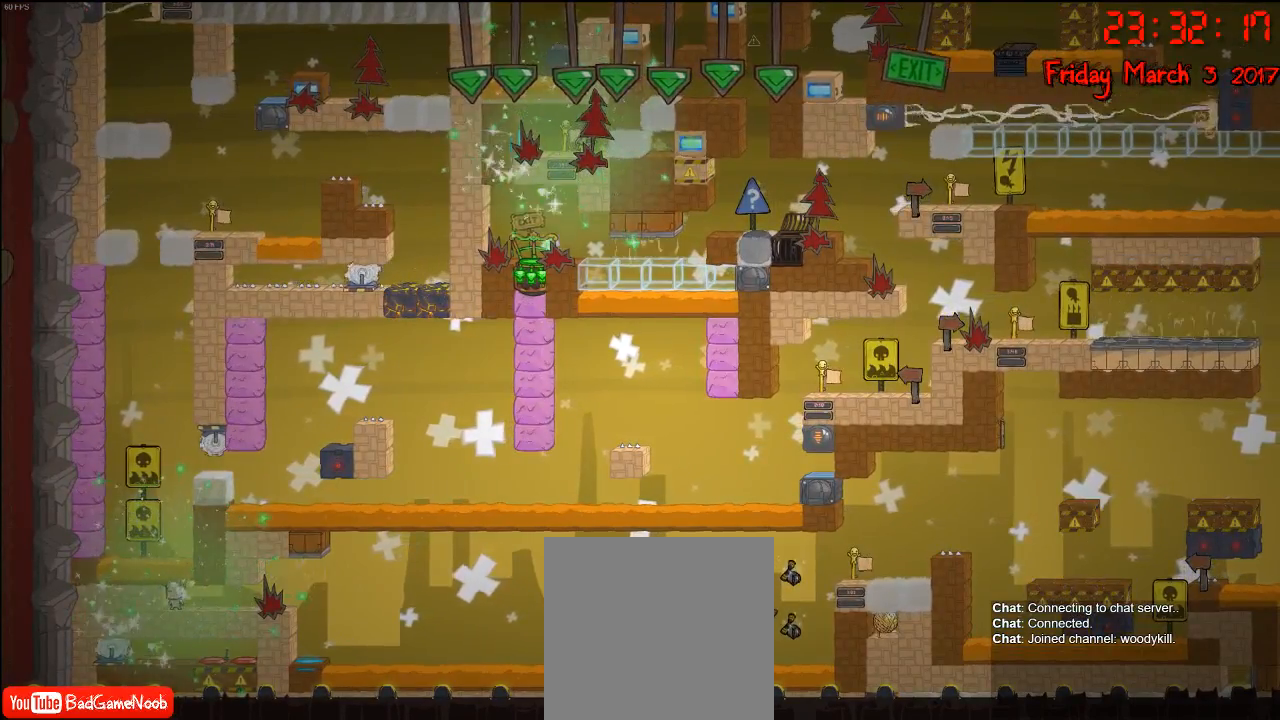
{"buttons": [], "left_stick": "center", "right_stick": "center", "events": [[367, "left_stick", "left"], [500, "left_stick", "center"]]}
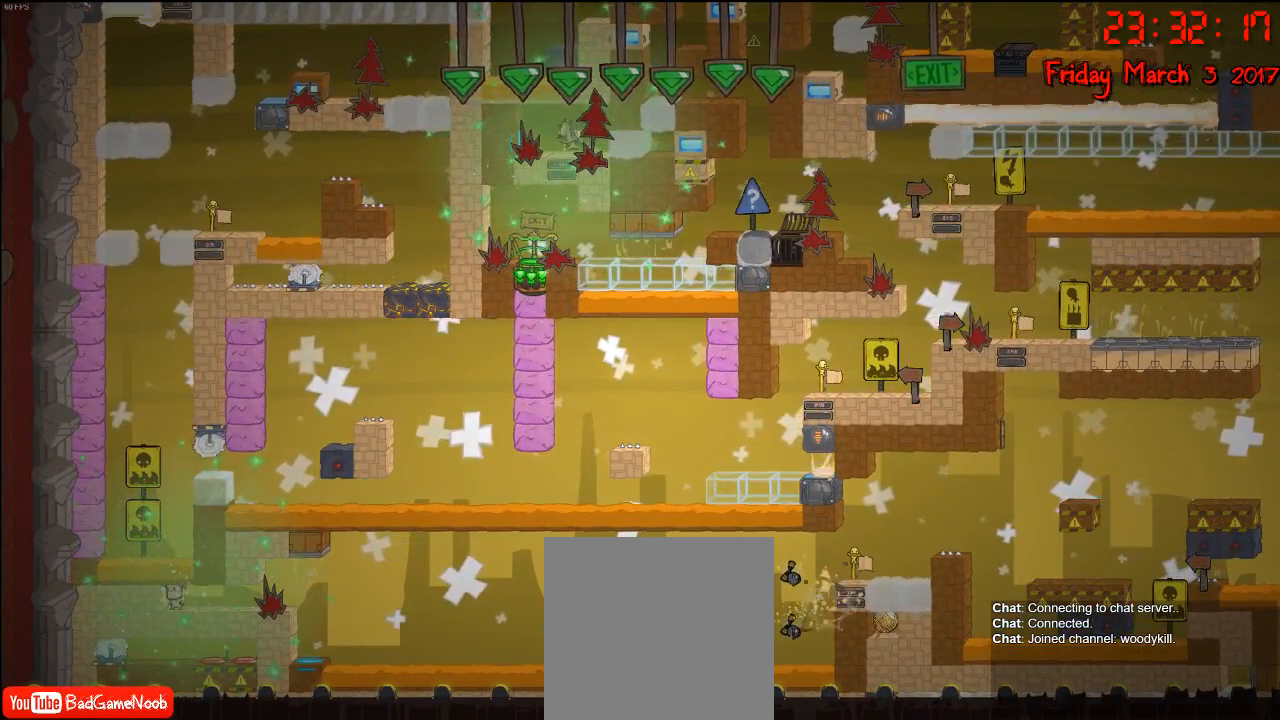
{"buttons": [], "left_stick": "center", "right_stick": "center", "events": [[83, "left_stick", "right"], [233, "left_stick", "left"], [500, "left_stick", "center"]]}
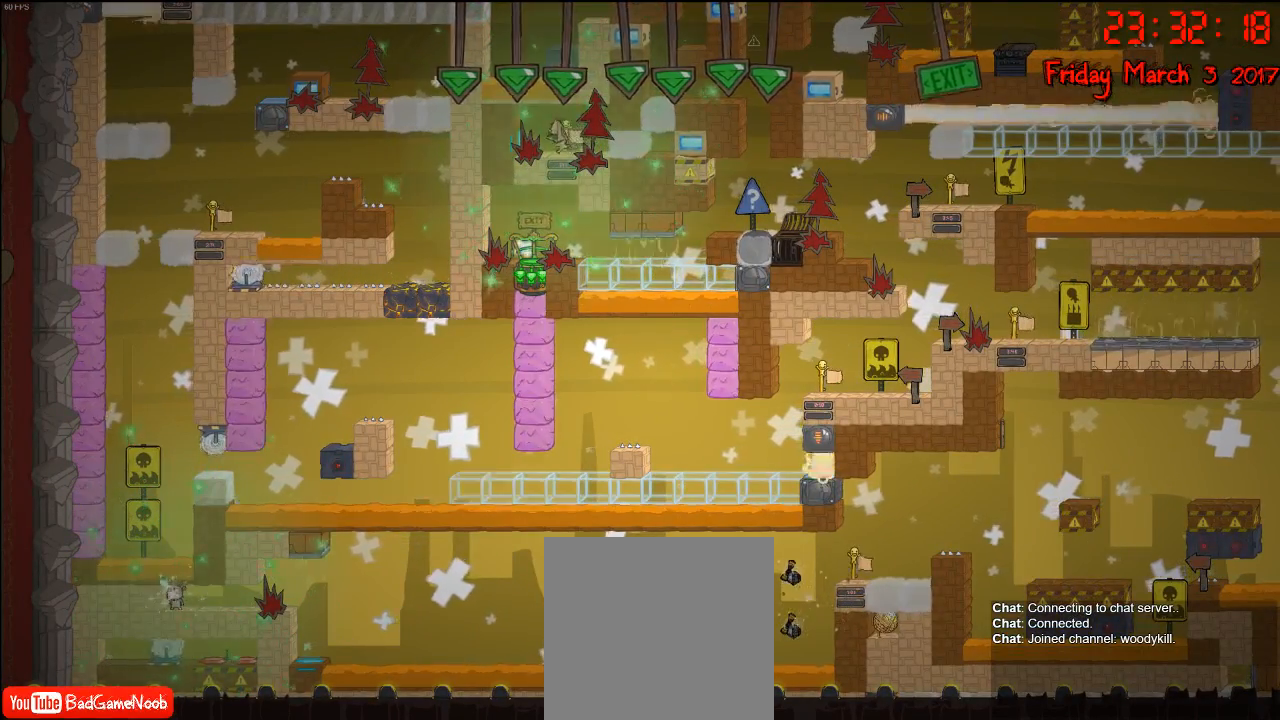
{"buttons": [], "left_stick": "center", "right_stick": "center", "events": []}
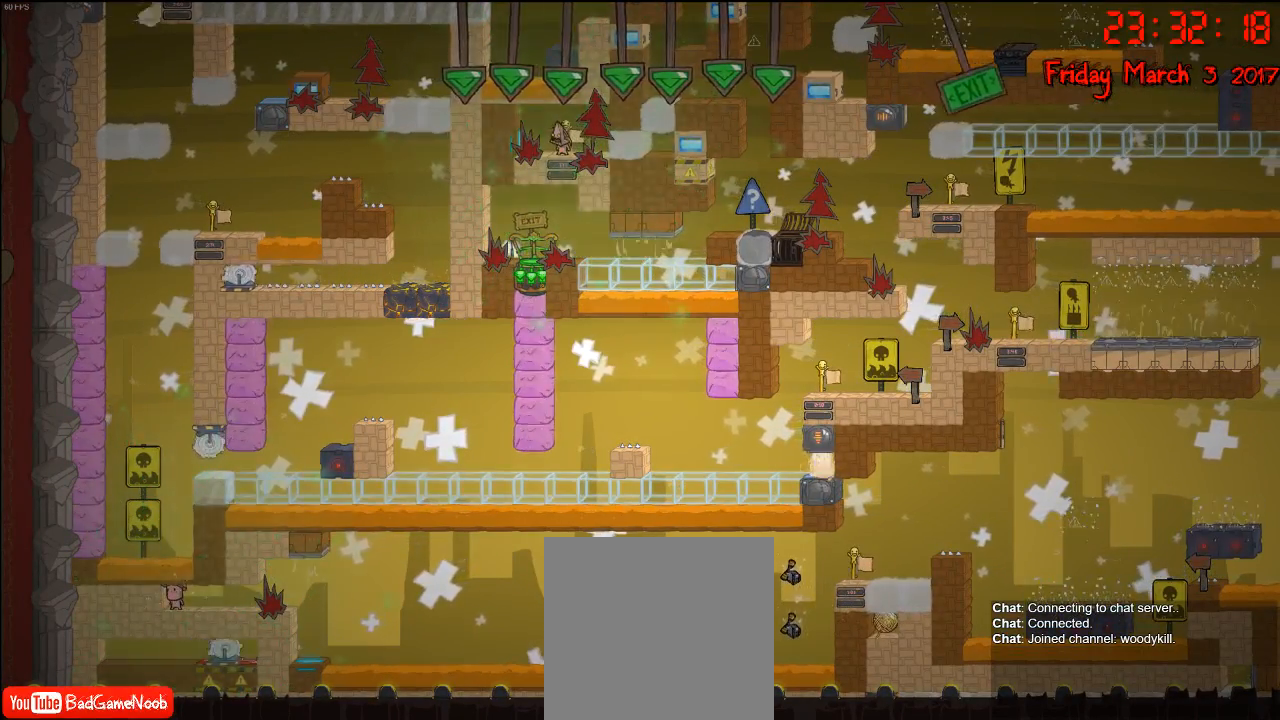
{"buttons": [], "left_stick": "center", "right_stick": "center", "events": [[17, "left_stick", "right"], [183, "left_stick", "center"], [400, "left_stick", "right"], [500, "left_stick", "center"]]}
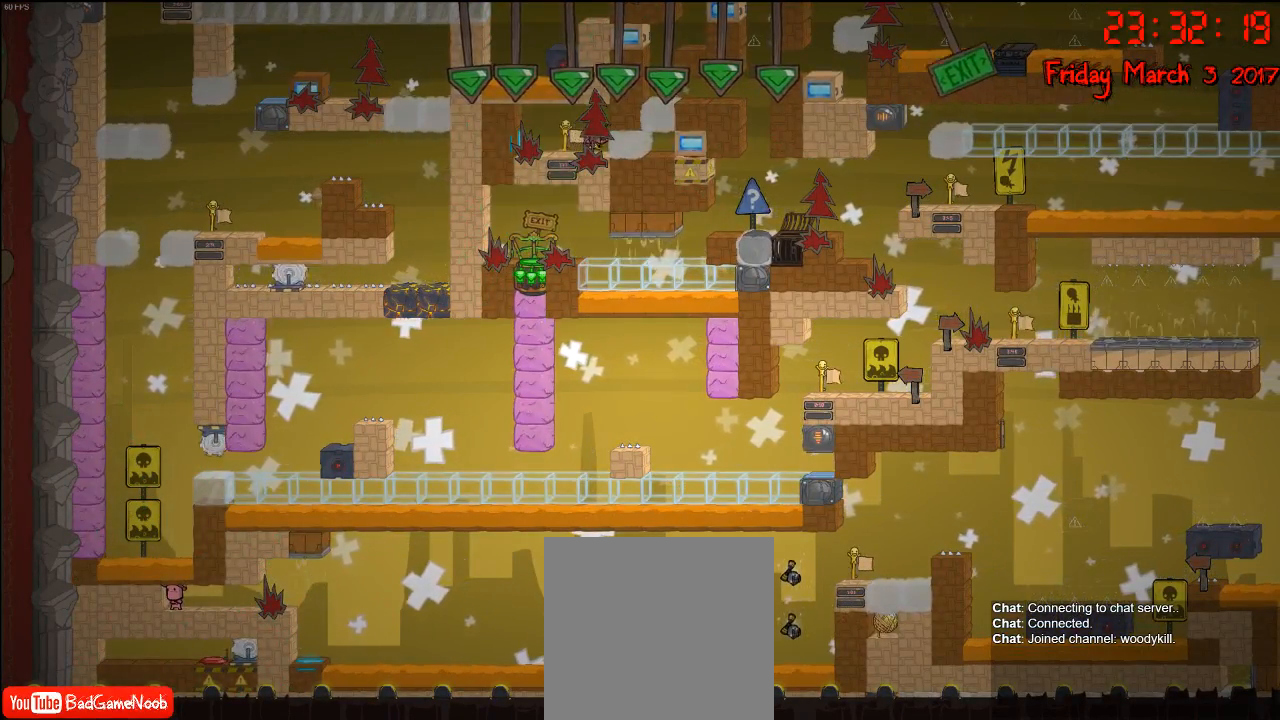
{"buttons": [], "left_stick": "right", "right_stick": "center", "events": [[100, "left_stick", "left"], [350, "left_stick", "center"], [467, "left_stick", "right"]]}
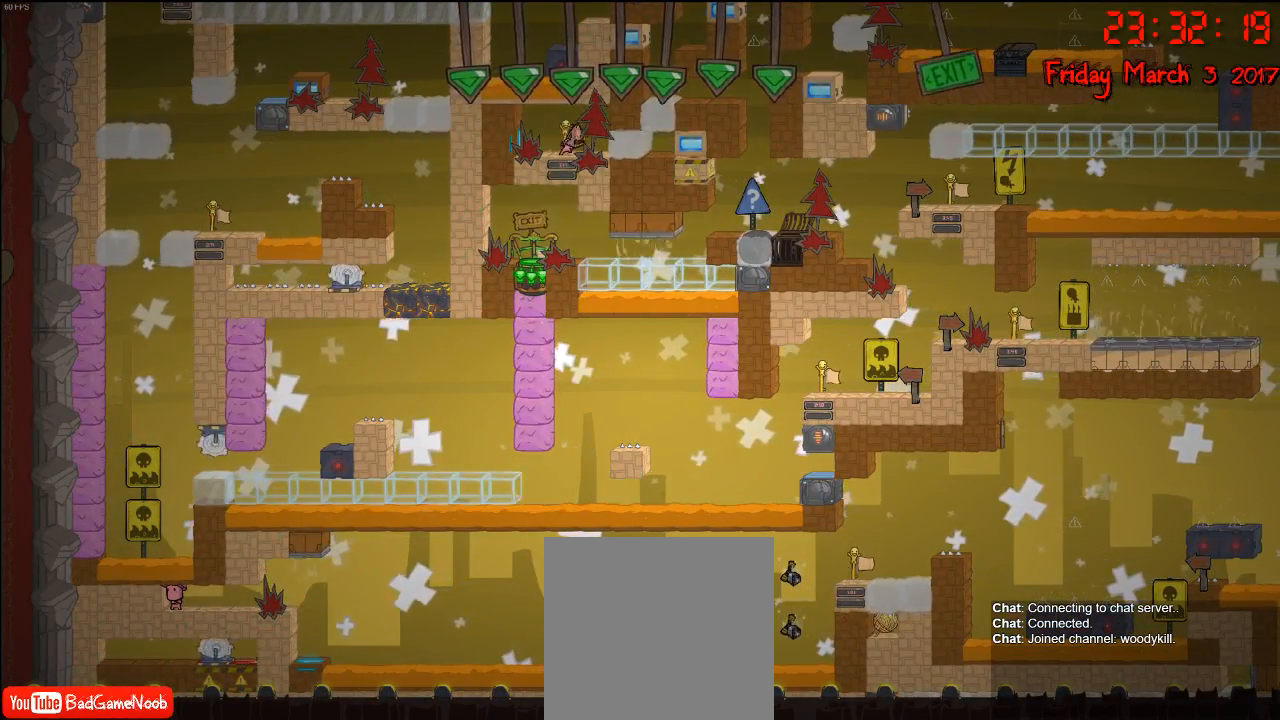
{"buttons": [], "left_stick": "center", "right_stick": "center", "events": [[150, "left_stick", "center"]]}
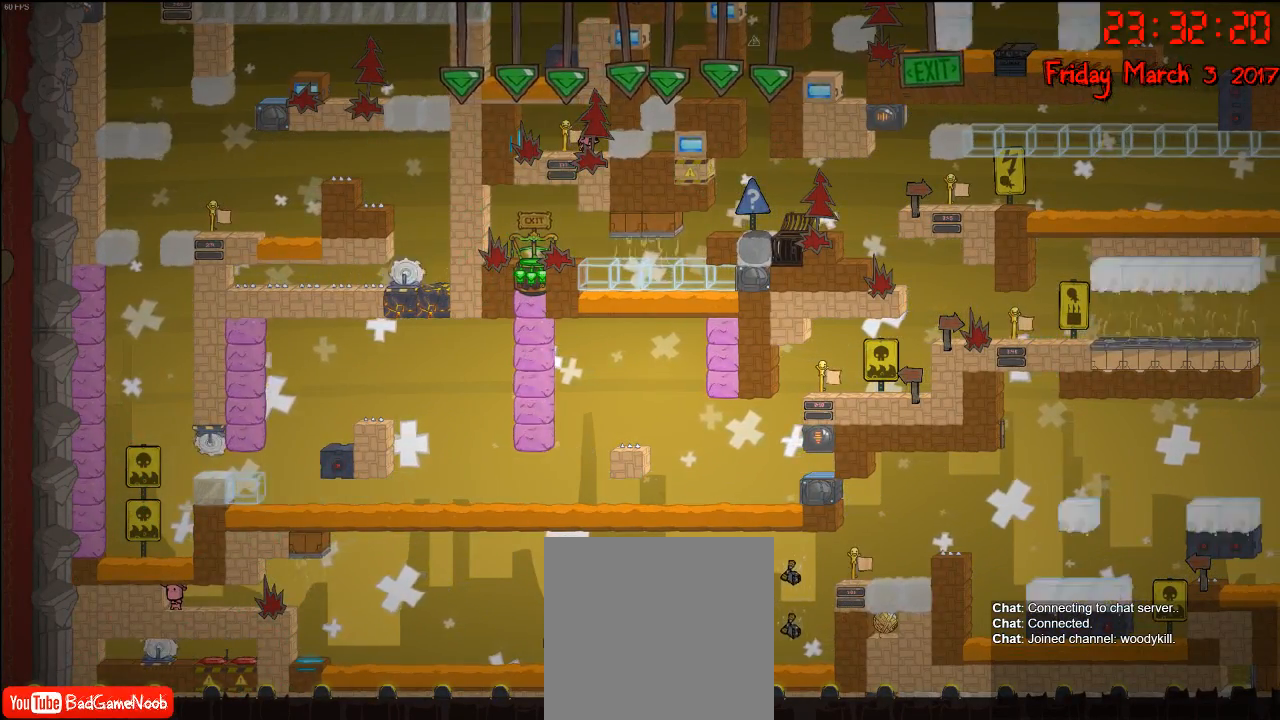
{"buttons": [], "left_stick": "center", "right_stick": "center", "events": []}
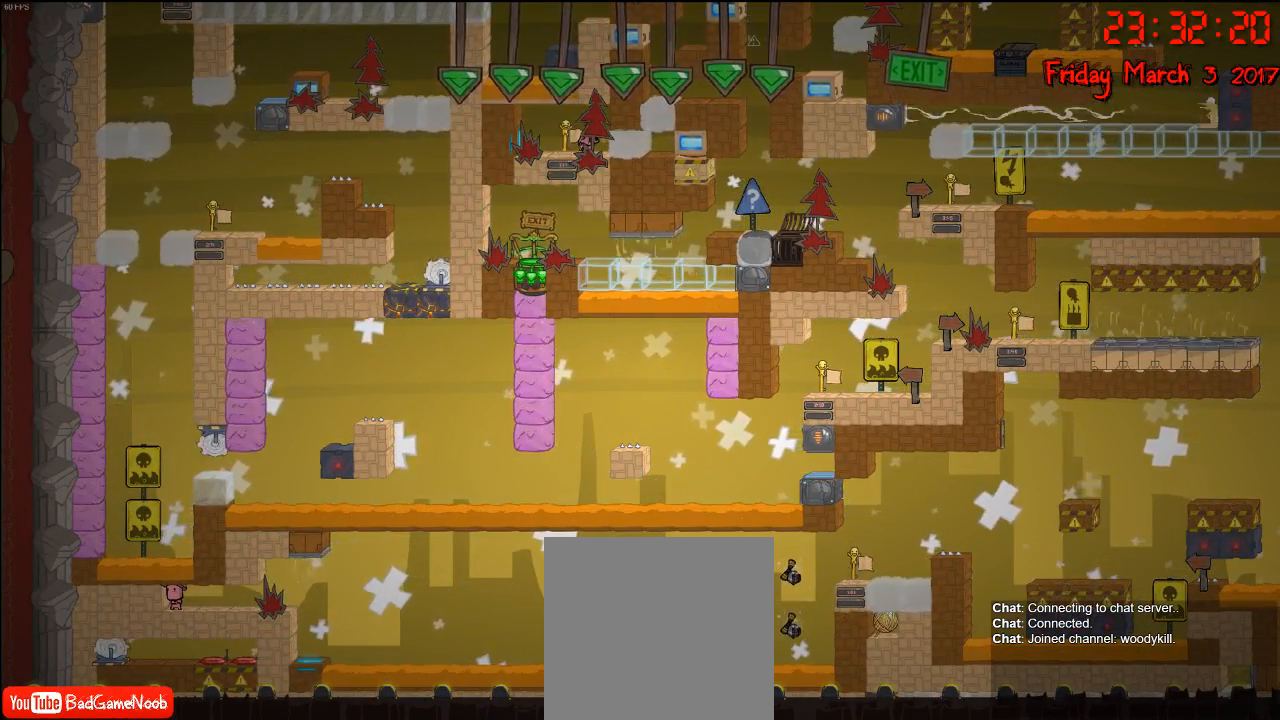
{"buttons": [], "left_stick": "center", "right_stick": "center", "events": []}
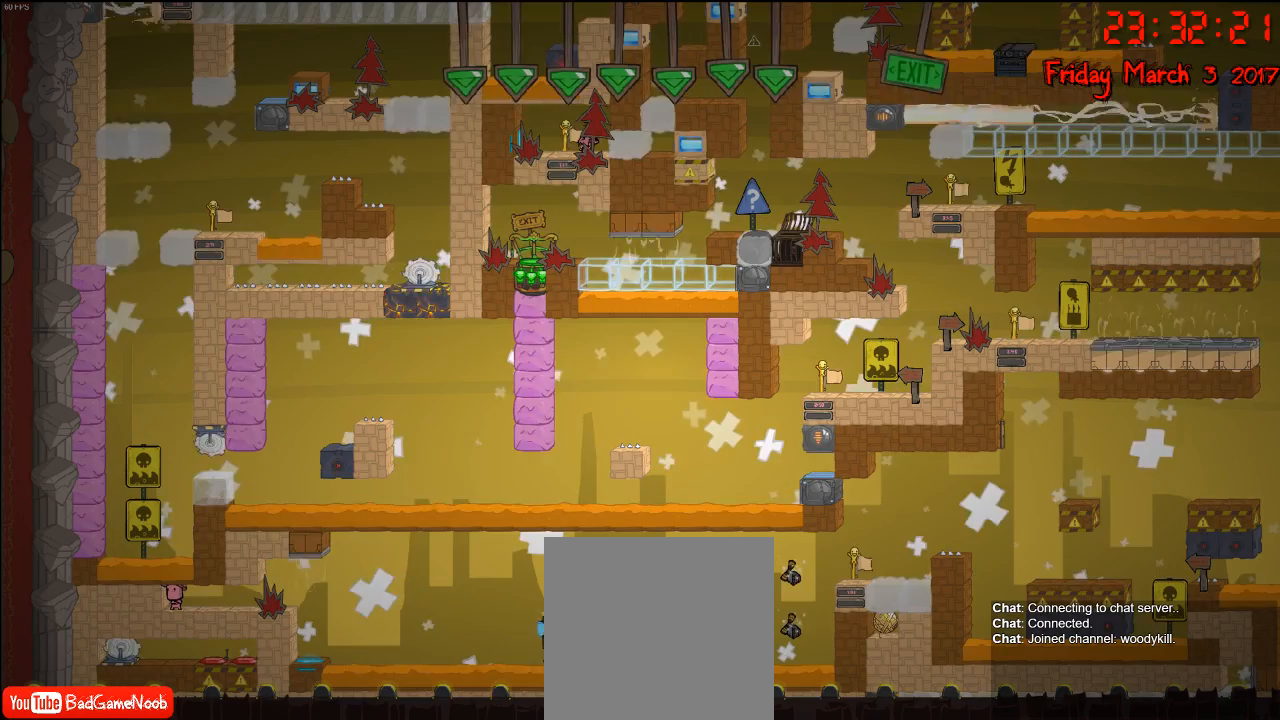
{"buttons": [], "left_stick": "center", "right_stick": "center", "events": []}
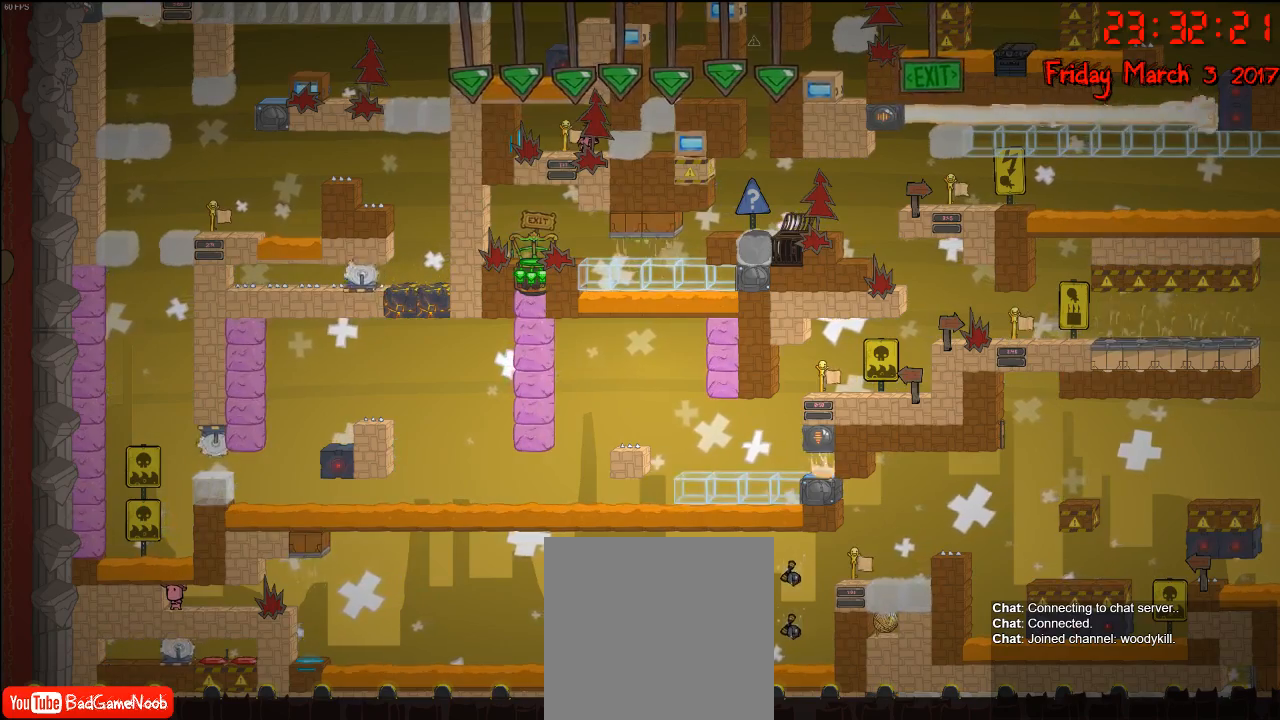
{"buttons": [], "left_stick": "center", "right_stick": "center", "events": []}
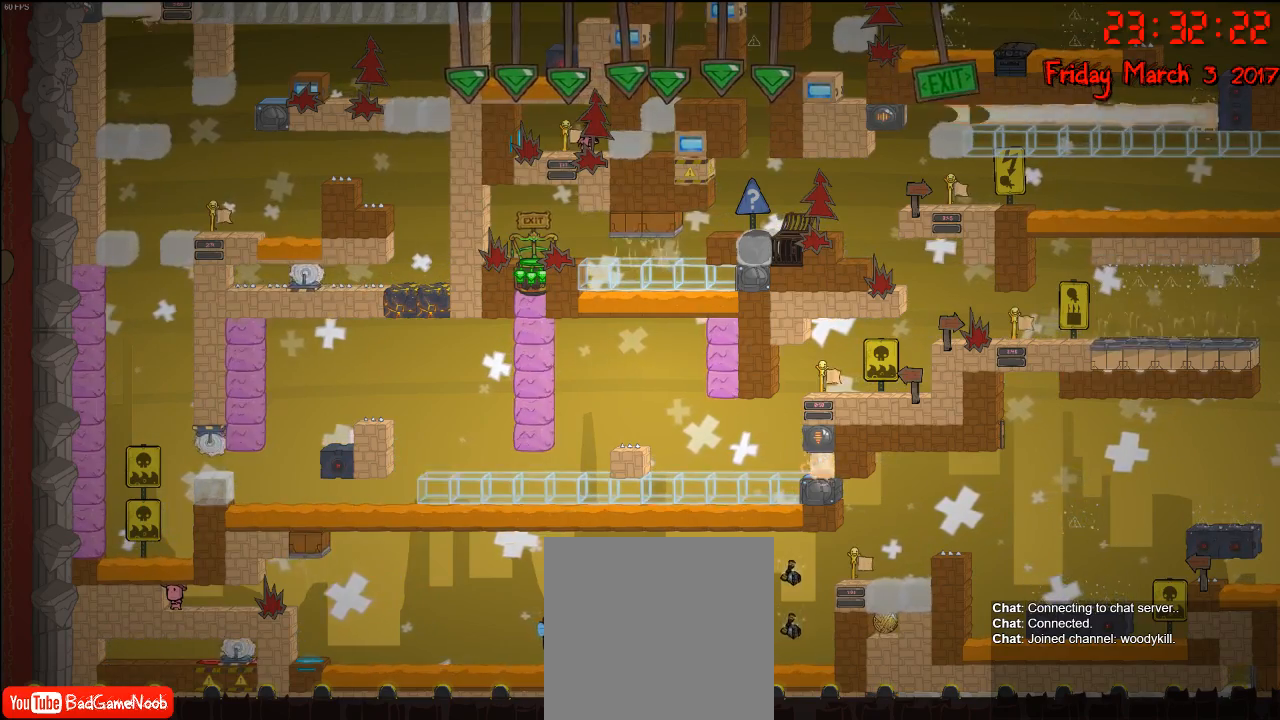
{"buttons": [], "left_stick": "center", "right_stick": "center", "events": []}
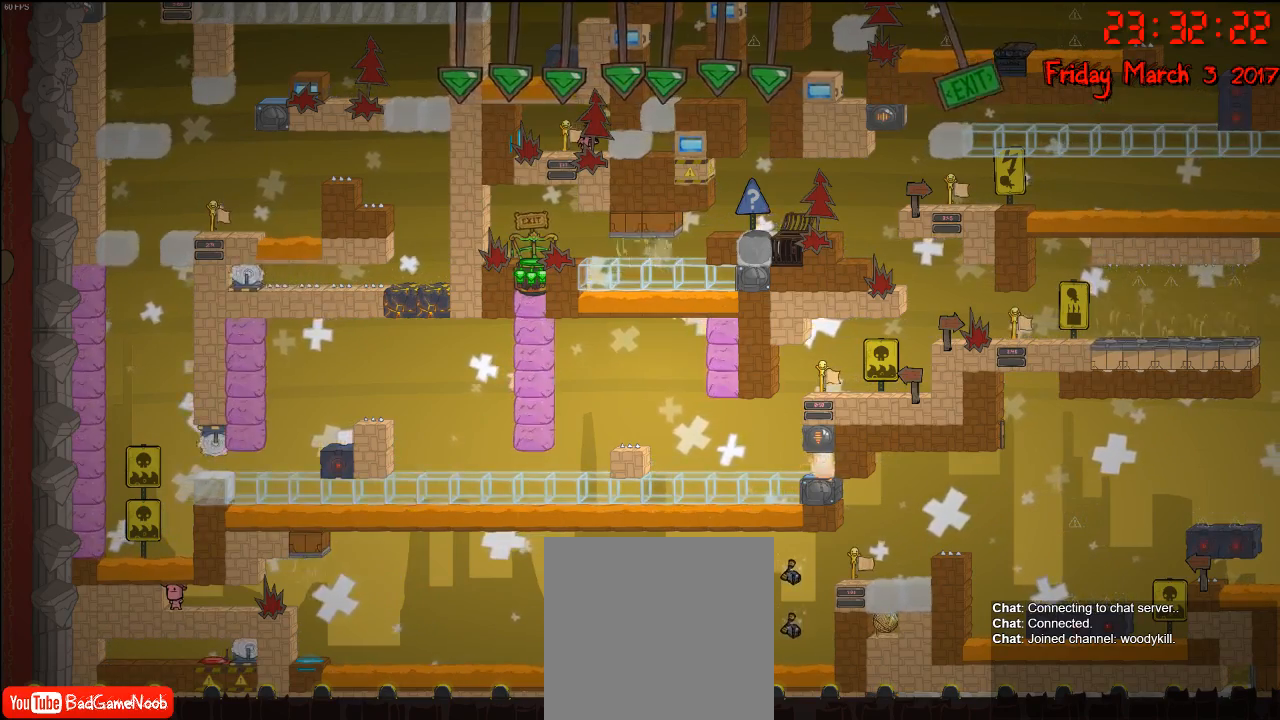
{"buttons": [], "left_stick": "center", "right_stick": "center", "events": []}
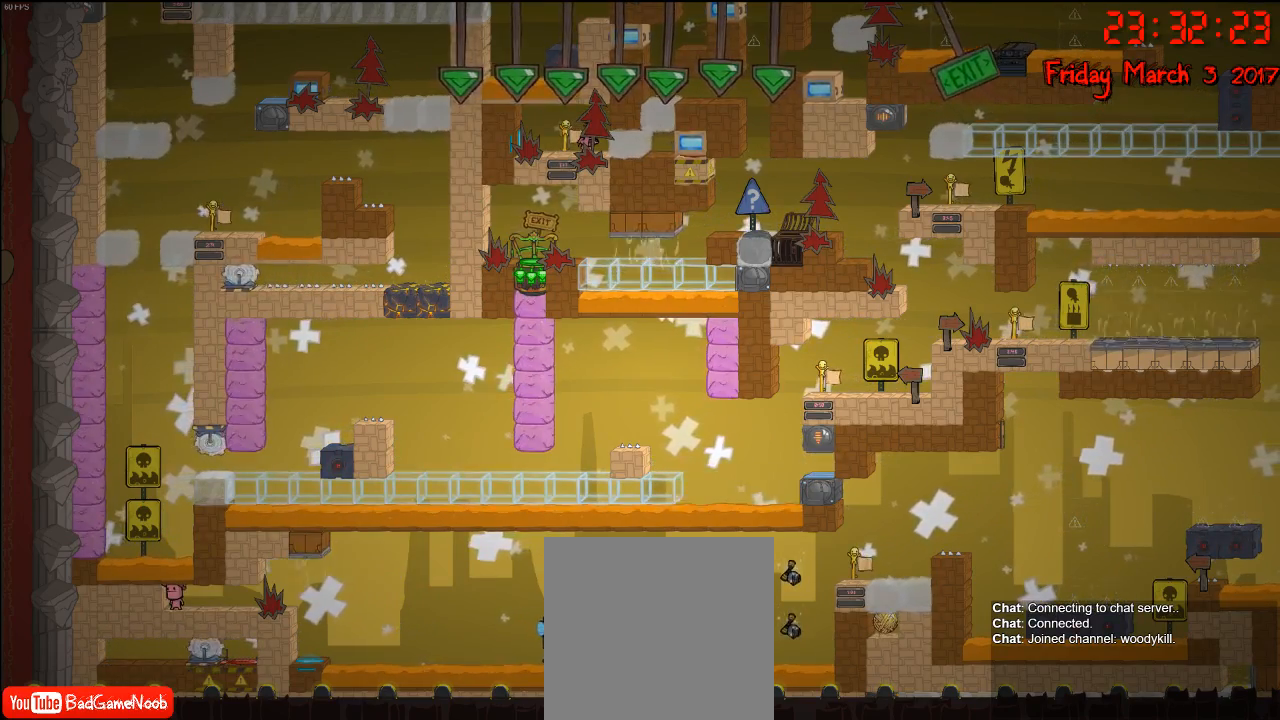
{"buttons": [], "left_stick": "center", "right_stick": "center", "events": [[183, "left_stick", "right"], [317, "left_stick", "center"]]}
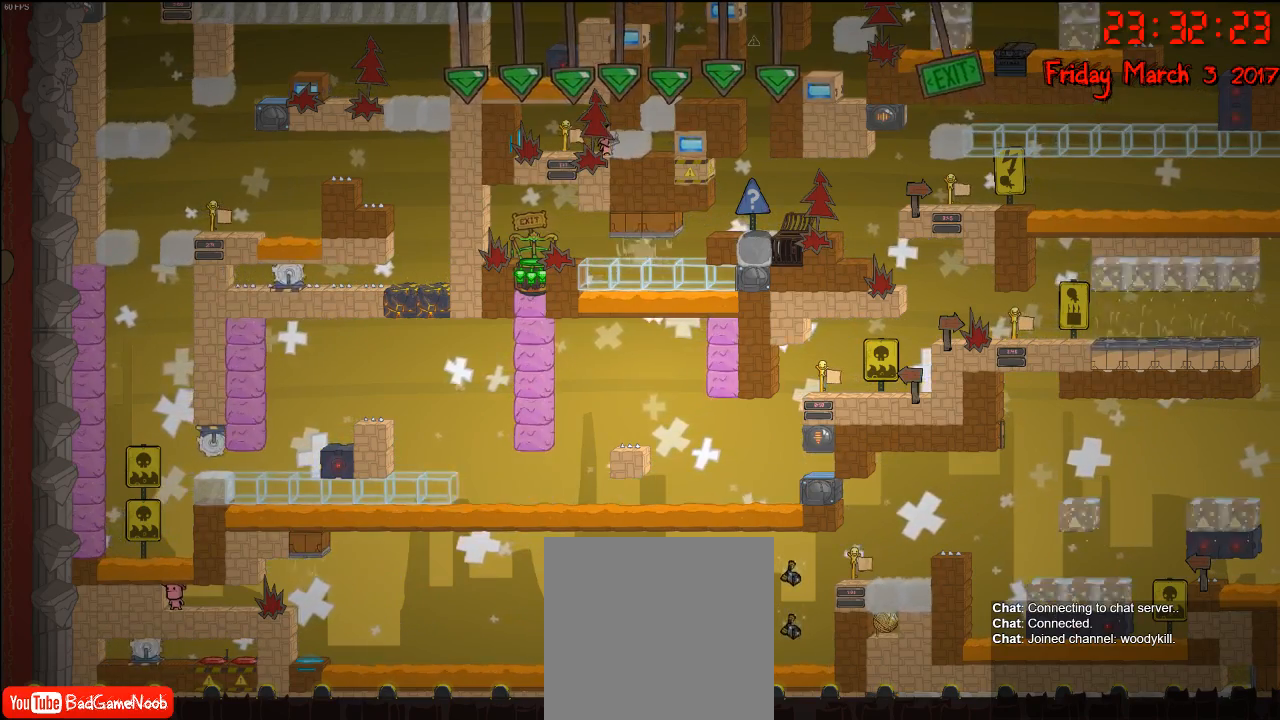
{"buttons": [], "left_stick": "right", "right_stick": "center", "events": [[217, "left_stick", "right"]]}
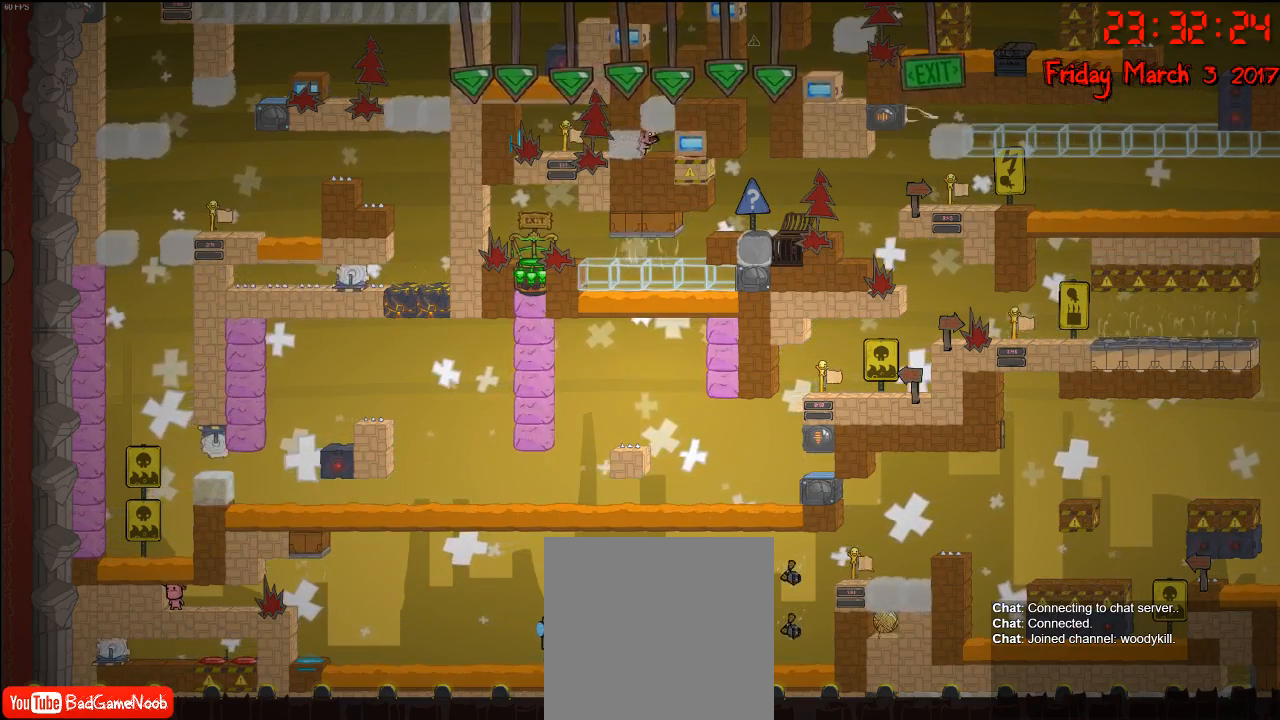
{"buttons": ["A"], "left_stick": "right", "right_stick": "center", "events": [[133, "A", "down"], [300, "A", "up"], [383, "A", "down"]]}
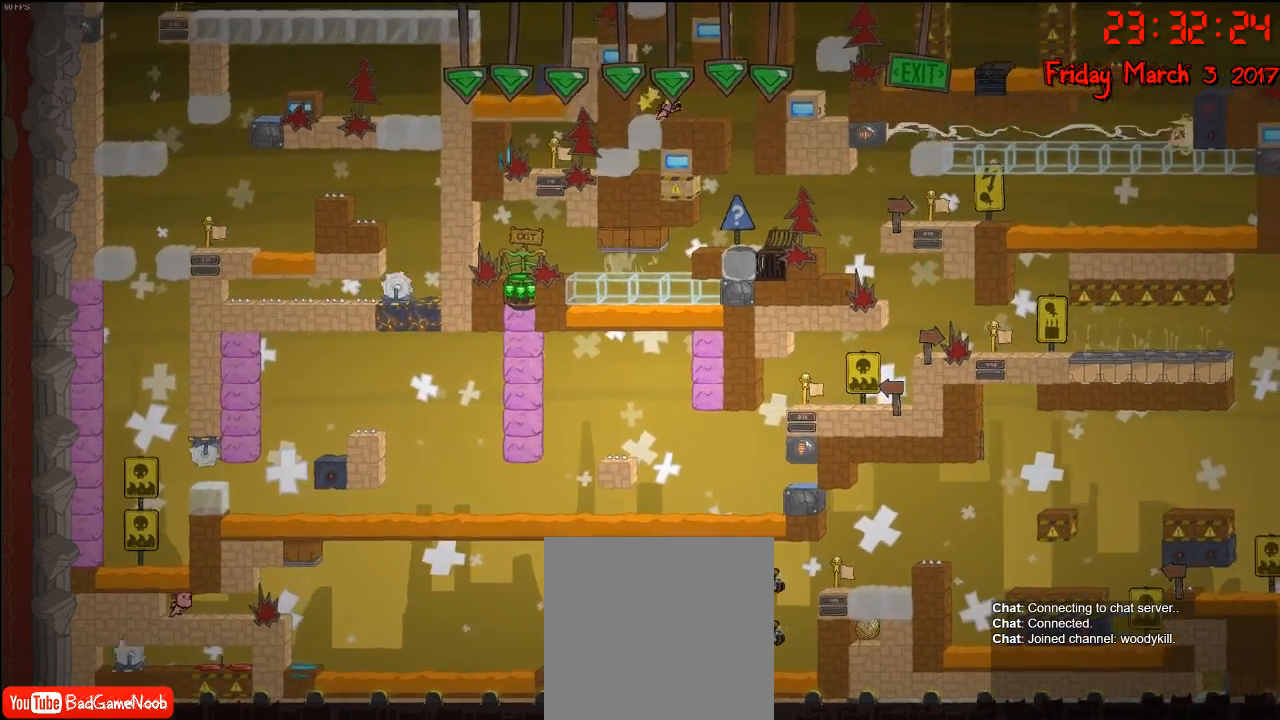
{"buttons": [], "left_stick": "center", "right_stick": "center", "events": [[17, "A", "up"], [367, "left_stick", "center"]]}
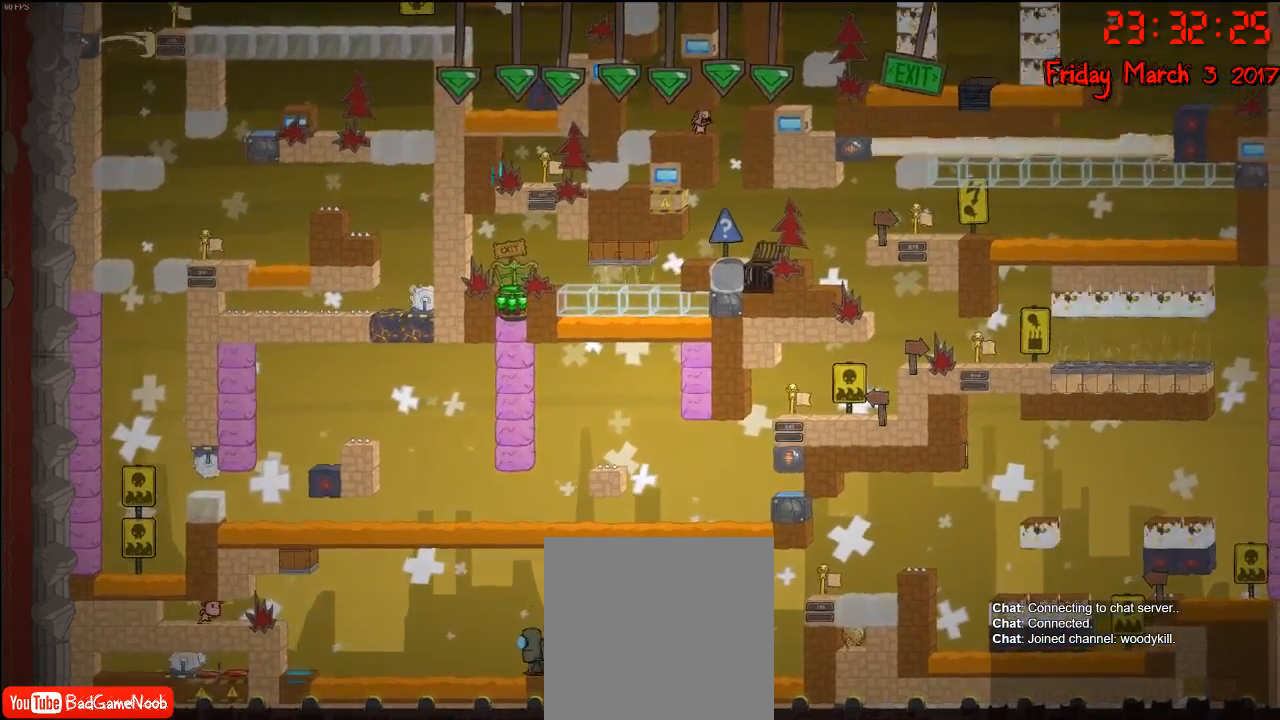
{"buttons": [], "left_stick": "right", "right_stick": "center", "events": [[150, "left_stick", "right"]]}
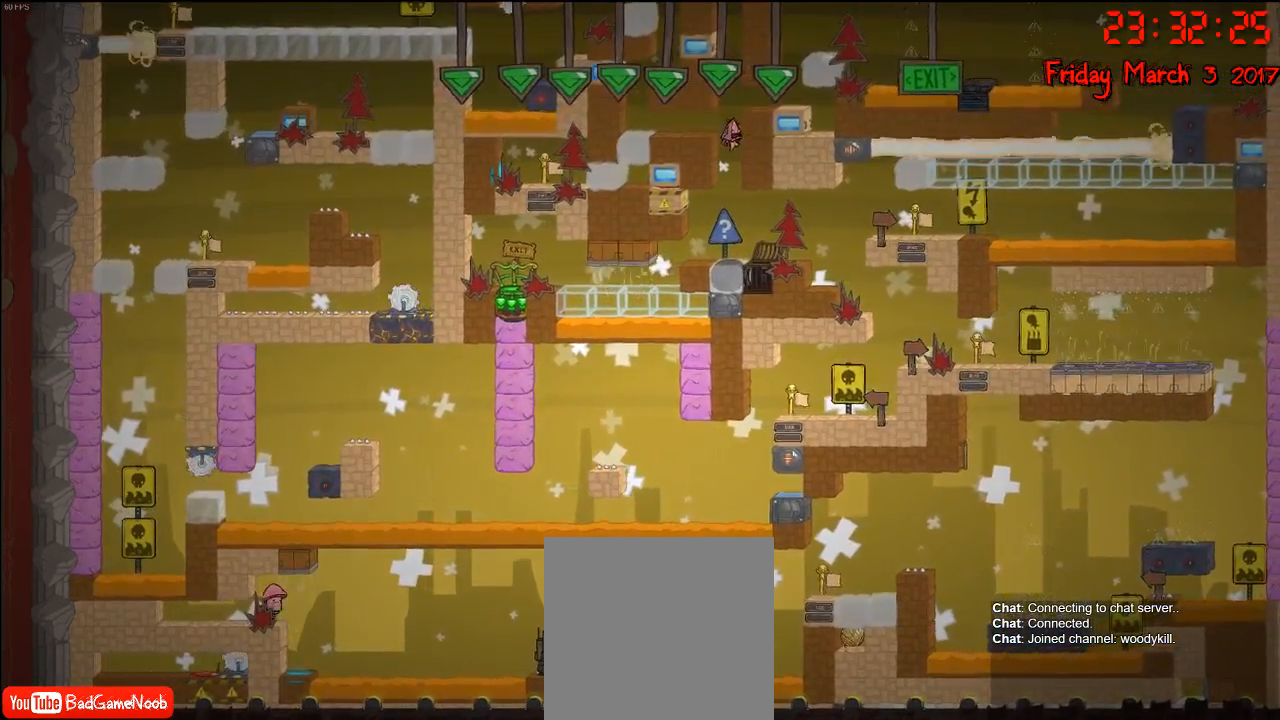
{"buttons": [], "left_stick": "right", "right_stick": "center", "events": []}
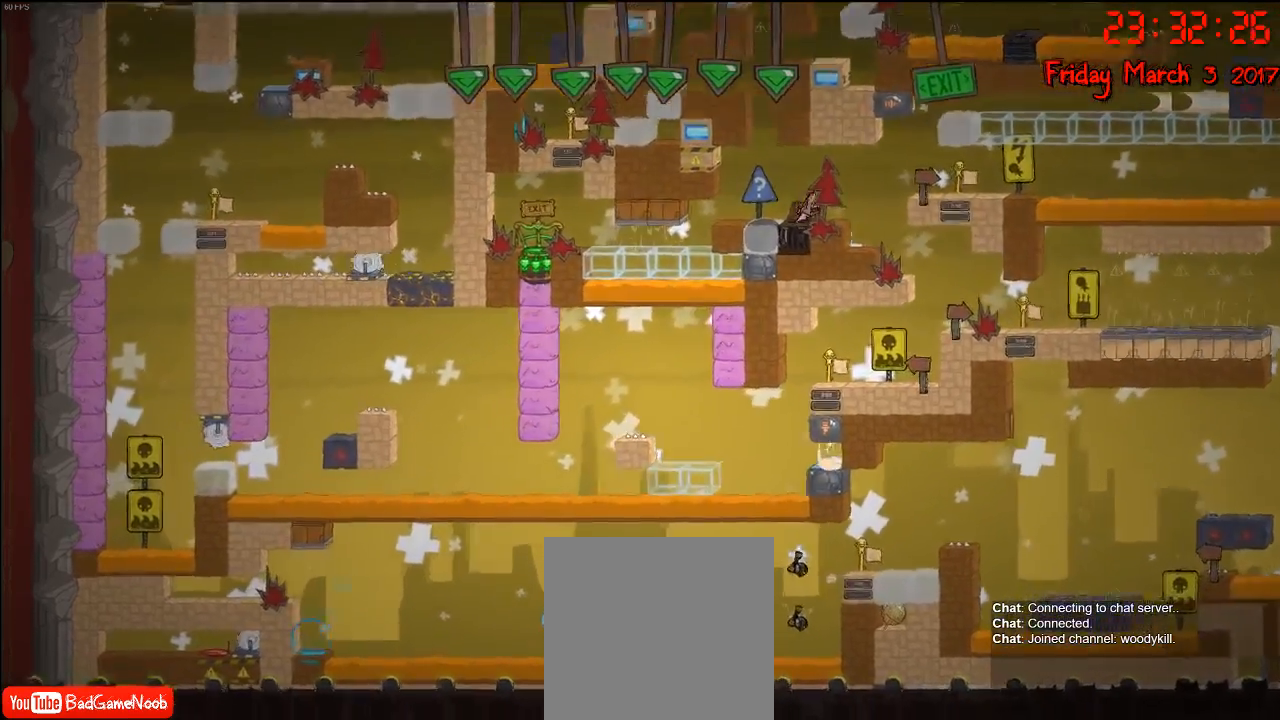
{"buttons": [], "left_stick": "right", "right_stick": "center", "events": []}
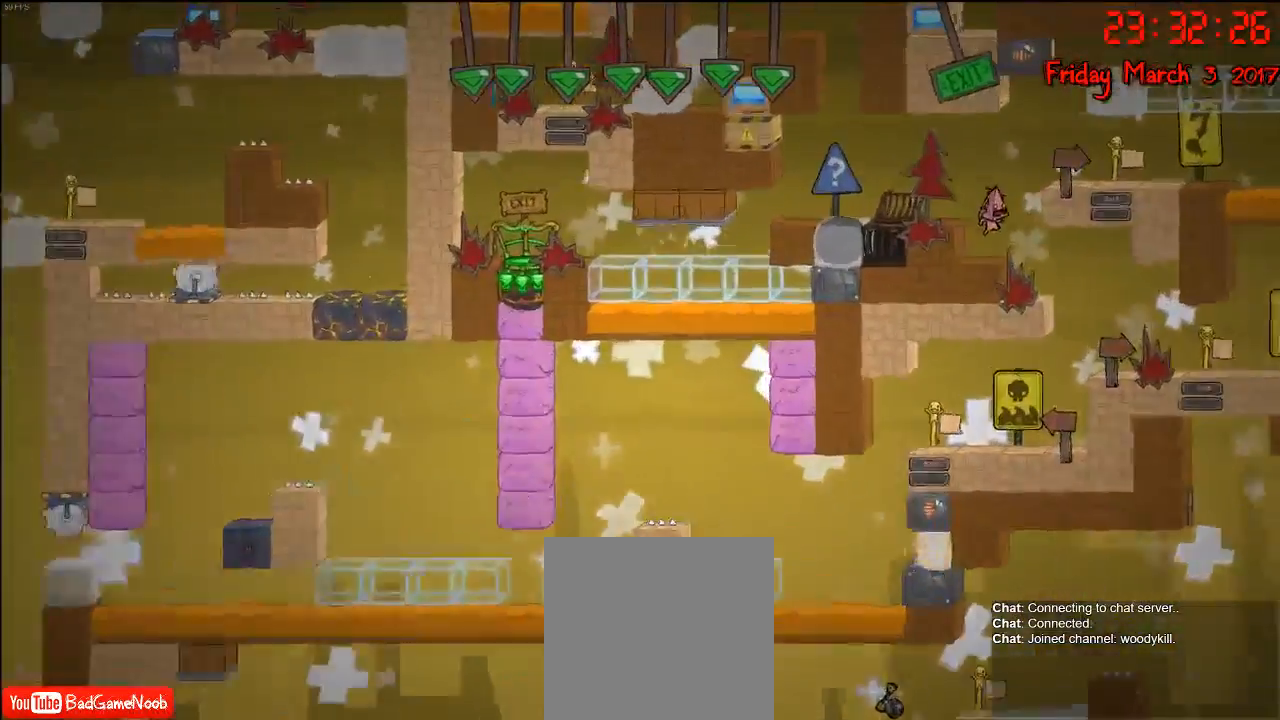
{"buttons": [], "left_stick": "center", "right_stick": "center", "events": [[50, "left_stick", "center"], [283, "left_stick", "right"], [467, "left_stick", "center"]]}
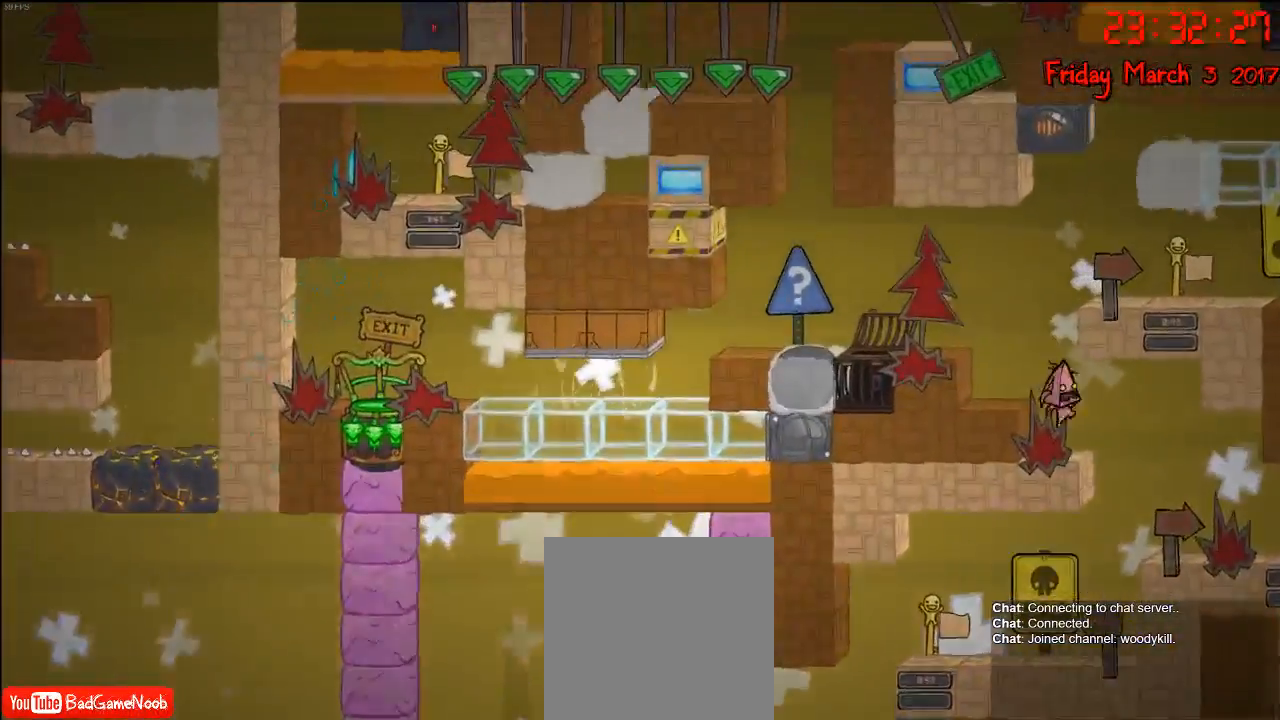
{"buttons": [], "left_stick": "right", "right_stick": "center", "events": [[33, "left_stick", "left"], [167, "left_stick", "right"]]}
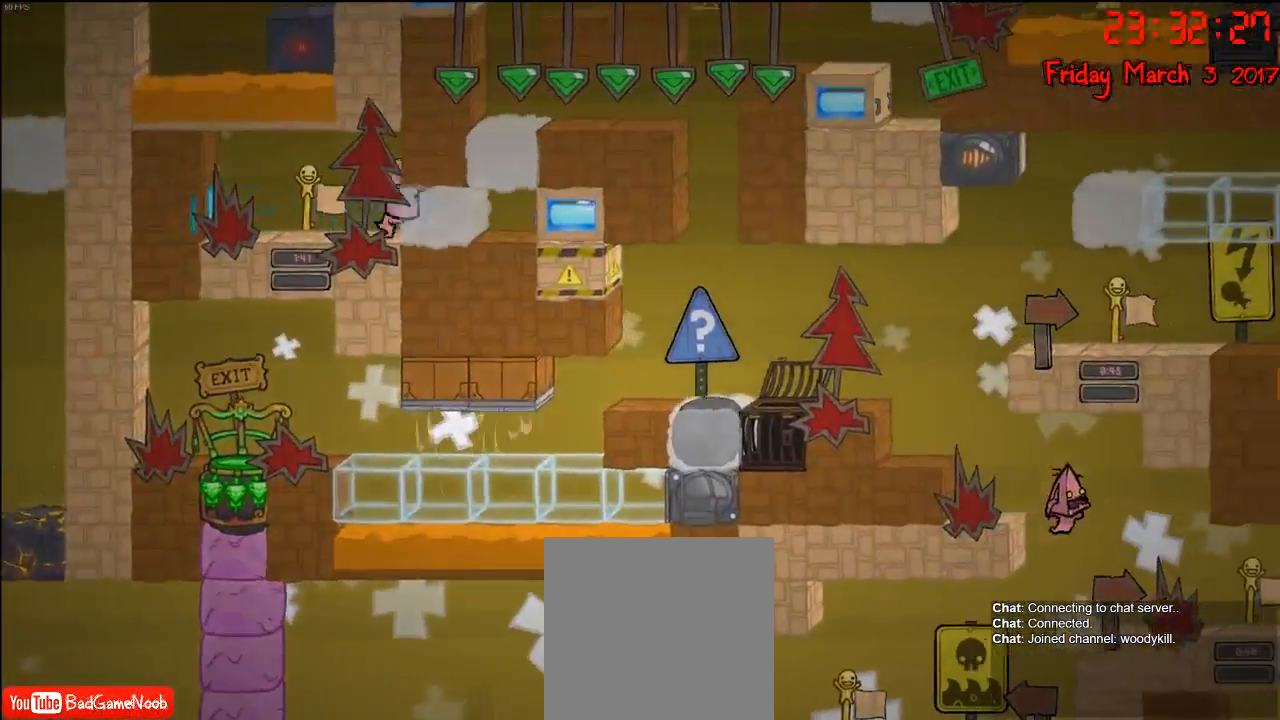
{"buttons": [], "left_stick": "right", "right_stick": "center", "events": []}